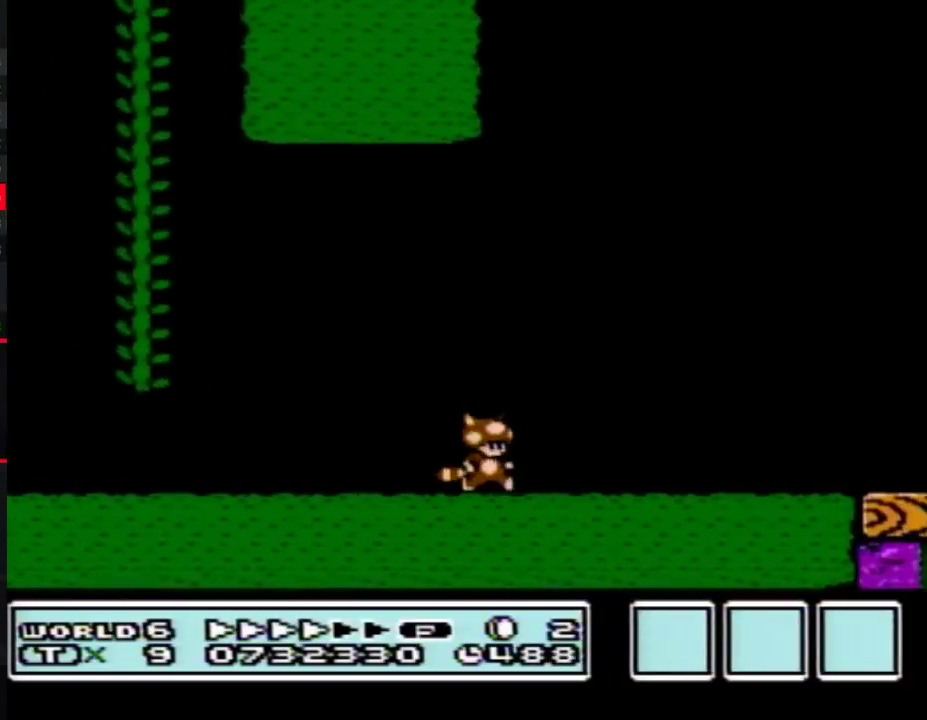
Gameplay with a controller (Nintendo layout); each line is a JSON object with the inputs held at the frame after it. "events" lists button and stick changes between this image and that frame as [ms after this image, input, new state], when the widget could be followed in between. Not read: L3 R3.
{"buttons": ["B", "DPAD_RIGHT"], "events": []}
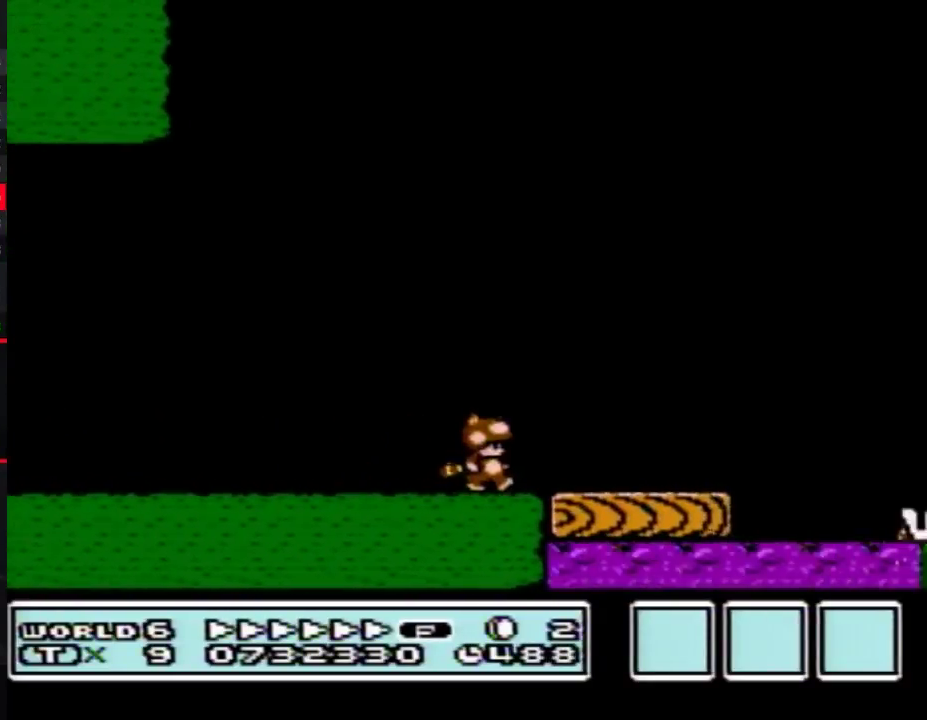
{"buttons": ["A", "B", "DPAD_RIGHT"], "events": [[267, "DPAD_DOWN", "down"], [300, "A", "down"], [300, "DPAD_RIGHT", "up"], [367, "DPAD_DOWN", "up"], [367, "DPAD_RIGHT", "down"]]}
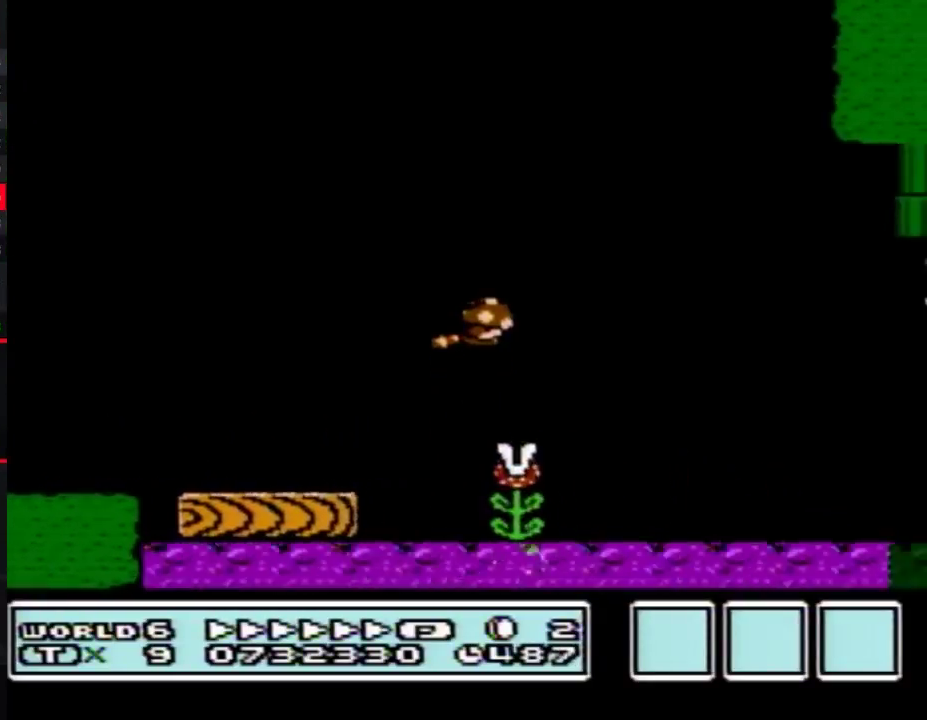
{"buttons": ["B", "DPAD_RIGHT"], "events": [[83, "A", "up"]]}
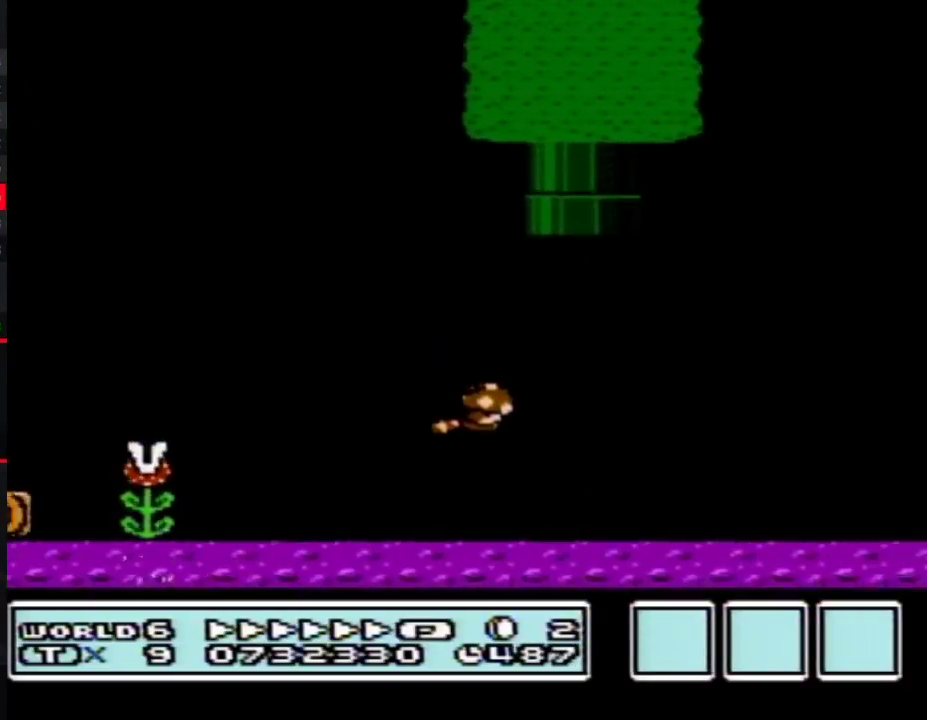
{"buttons": ["B", "DPAD_RIGHT"], "events": [[50, "A", "down"], [117, "A", "up"]]}
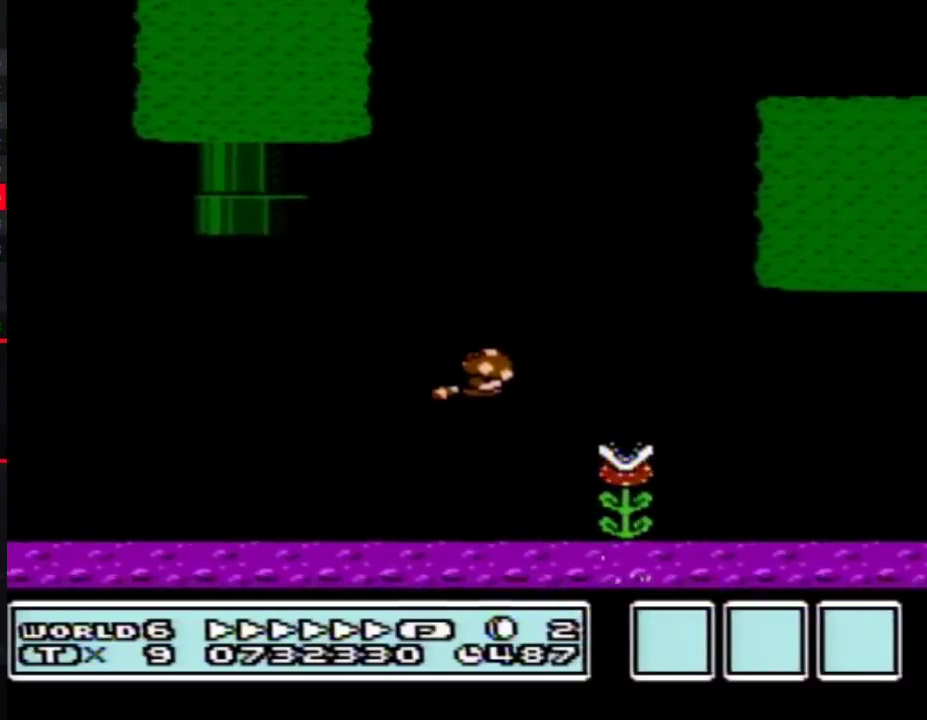
{"buttons": ["A", "B", "DPAD_RIGHT"], "events": [[83, "A", "down"], [150, "A", "up"], [467, "A", "down"]]}
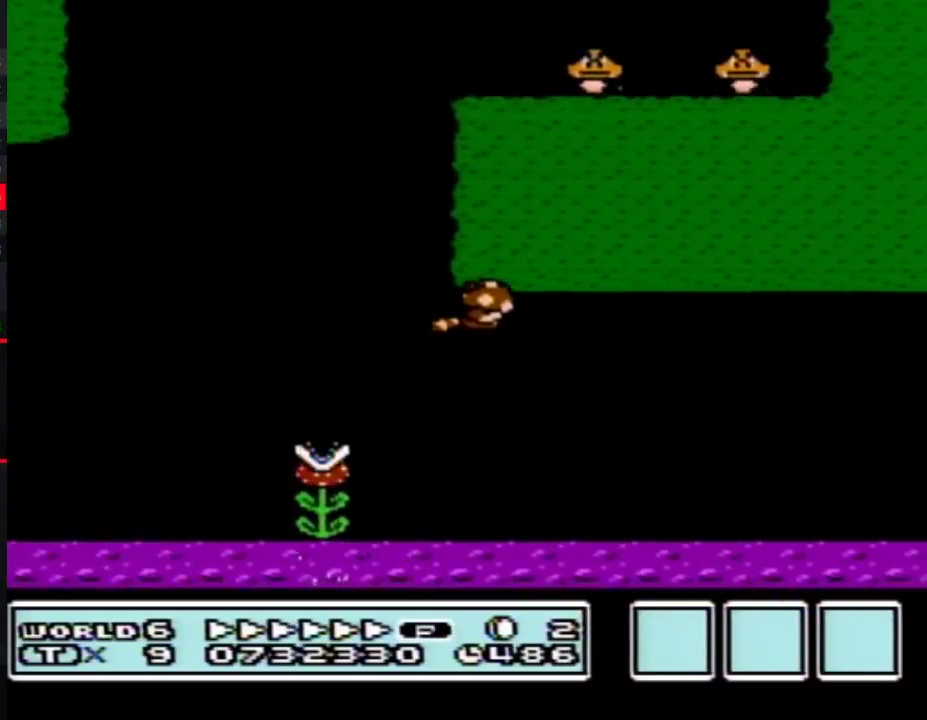
{"buttons": ["A", "B", "DPAD_RIGHT"], "events": []}
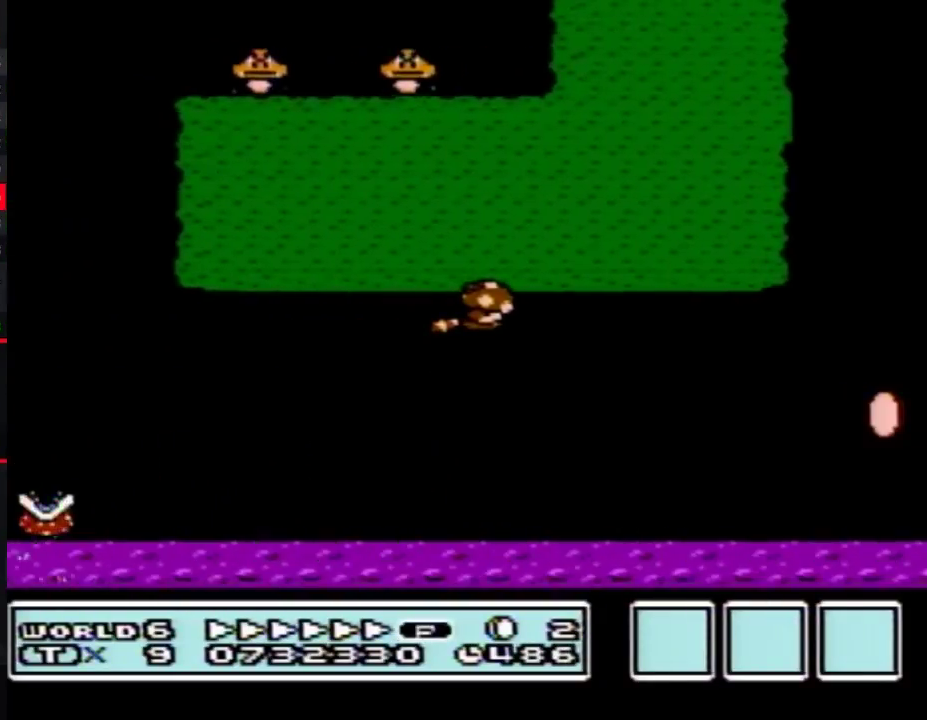
{"buttons": ["A", "B", "DPAD_RIGHT"], "events": []}
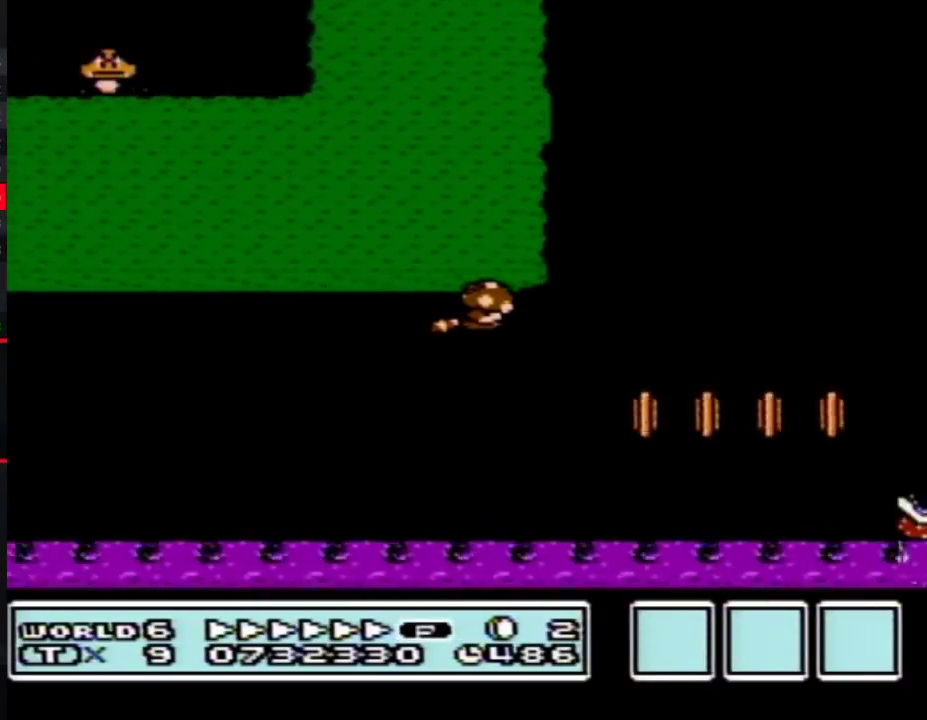
{"buttons": ["A", "B", "DPAD_RIGHT"], "events": []}
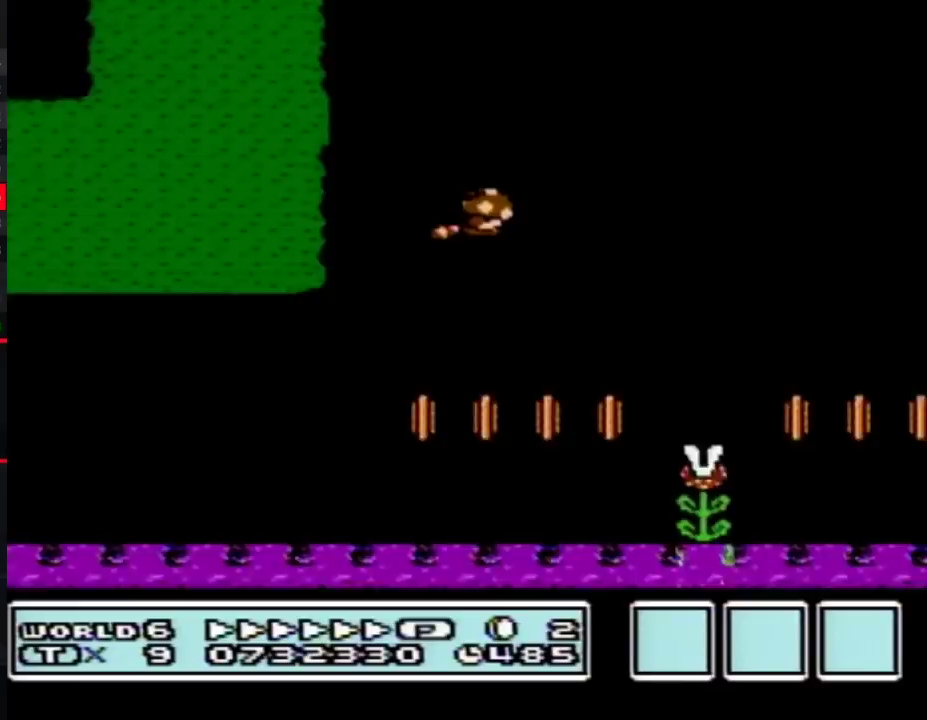
{"buttons": ["A", "B", "DPAD_RIGHT"], "events": []}
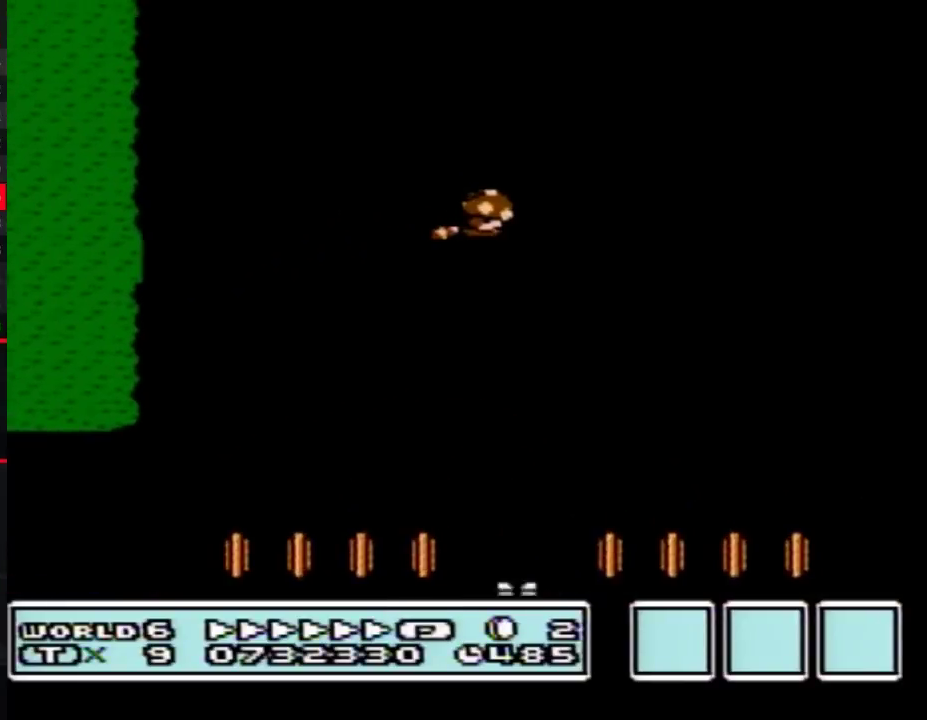
{"buttons": ["A", "B", "DPAD_RIGHT"], "events": []}
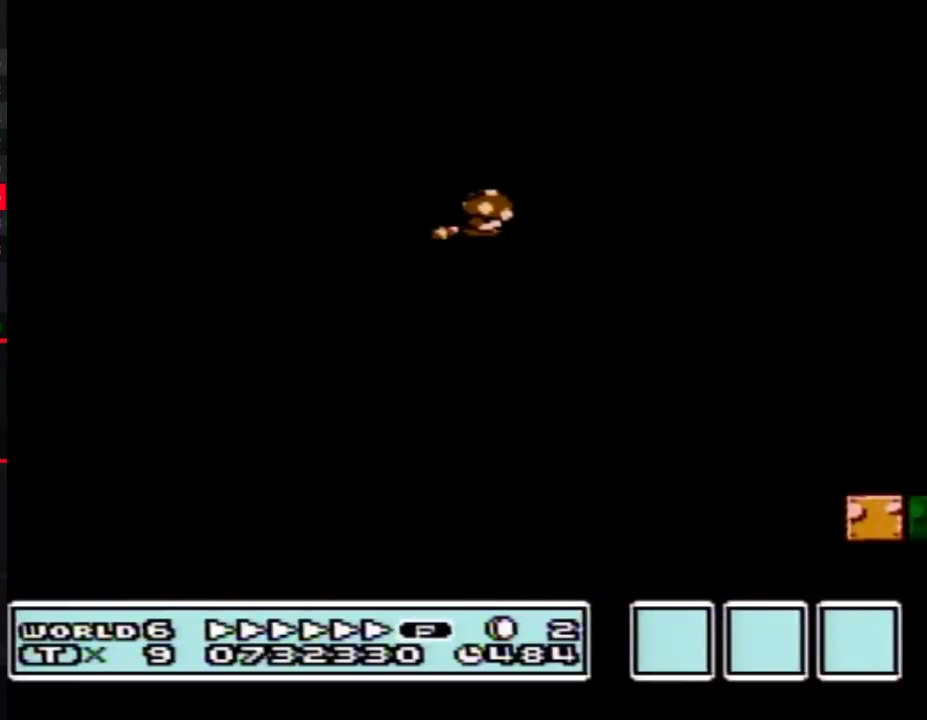
{"buttons": ["A", "B", "DPAD_RIGHT"], "events": []}
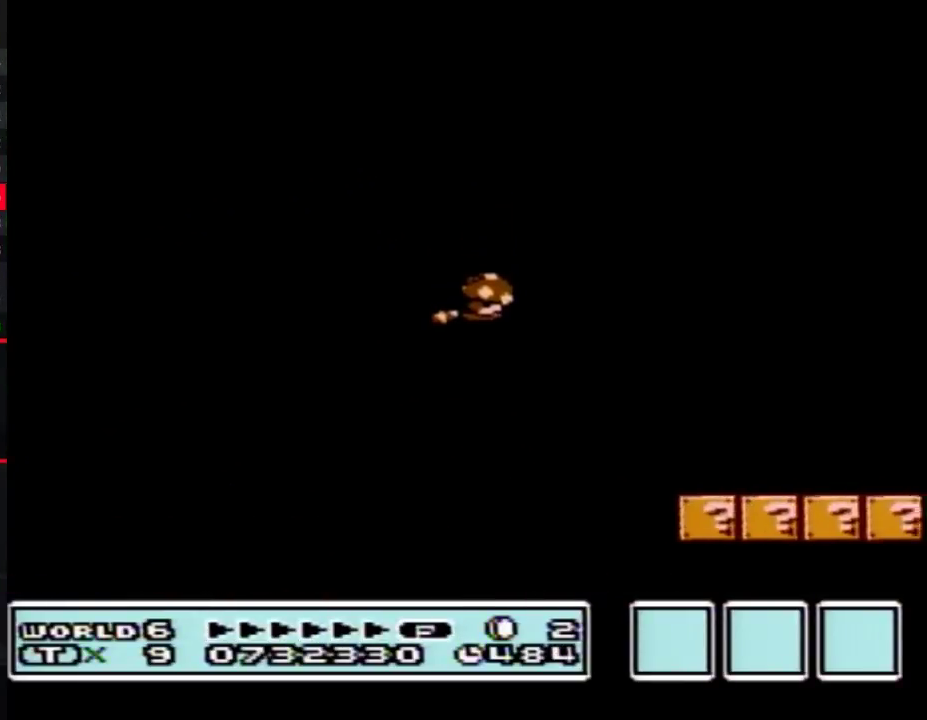
{"buttons": ["B", "DPAD_RIGHT"], "events": [[500, "A", "up"]]}
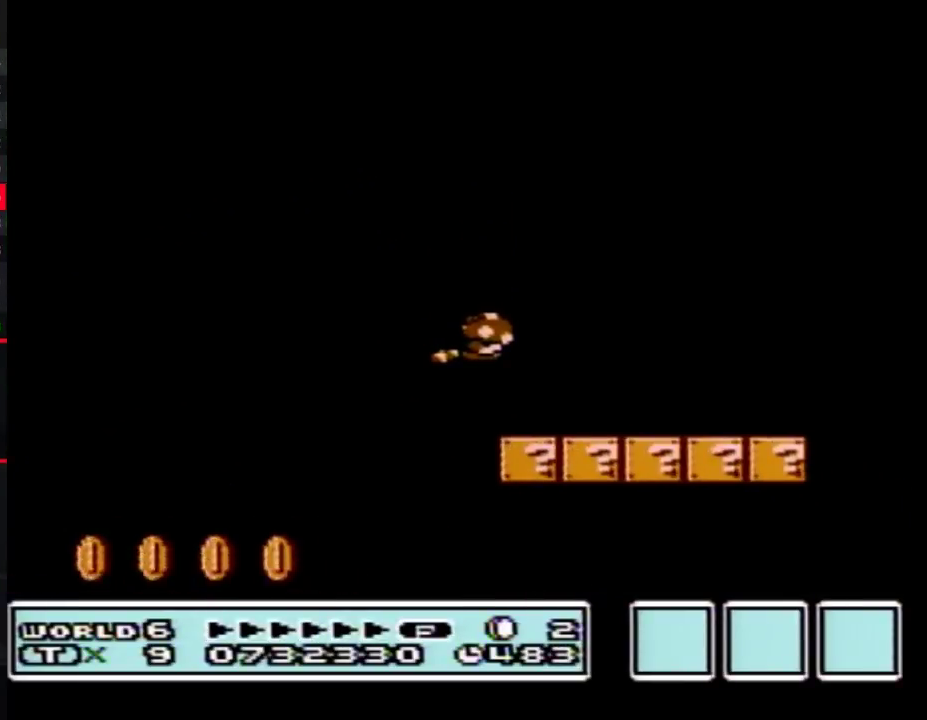
{"buttons": ["B", "DPAD_RIGHT"], "events": []}
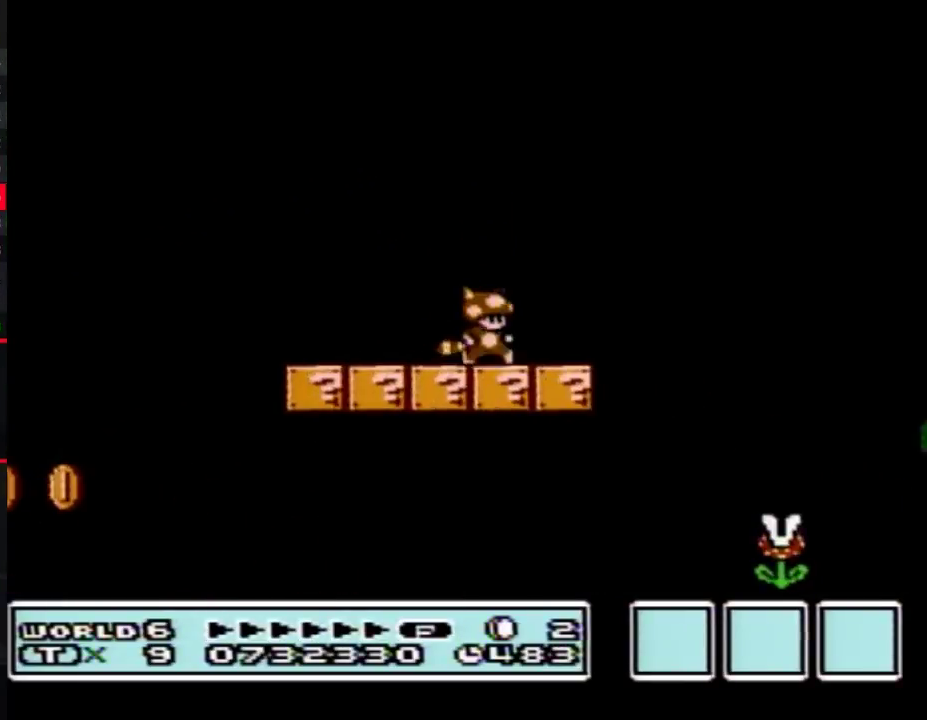
{"buttons": ["A", "B", "DPAD_RIGHT"], "events": [[217, "A", "down"]]}
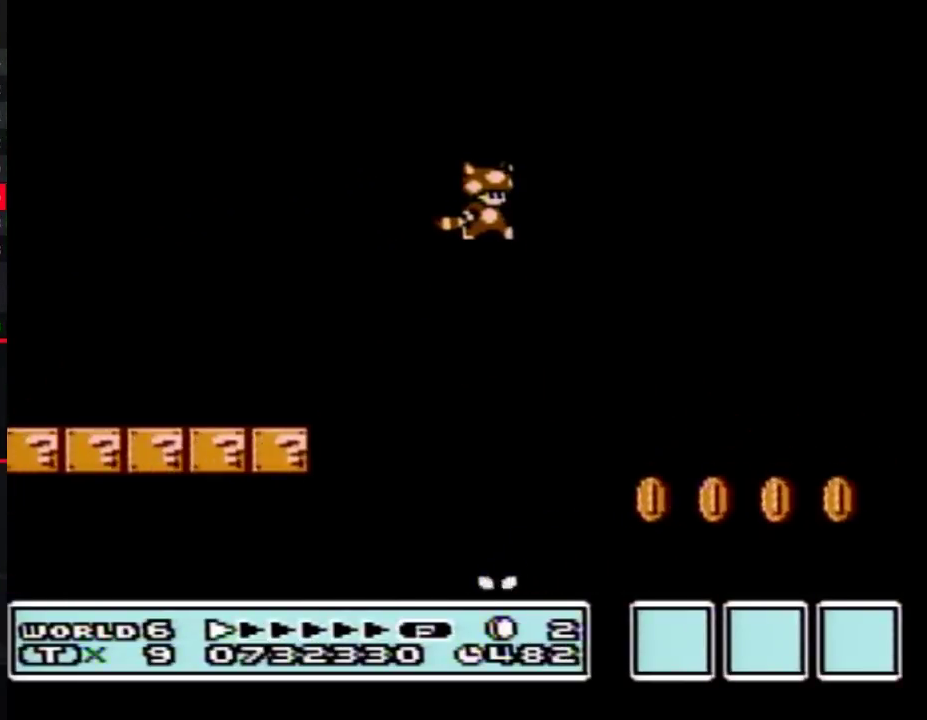
{"buttons": ["A", "B", "DPAD_RIGHT"], "events": []}
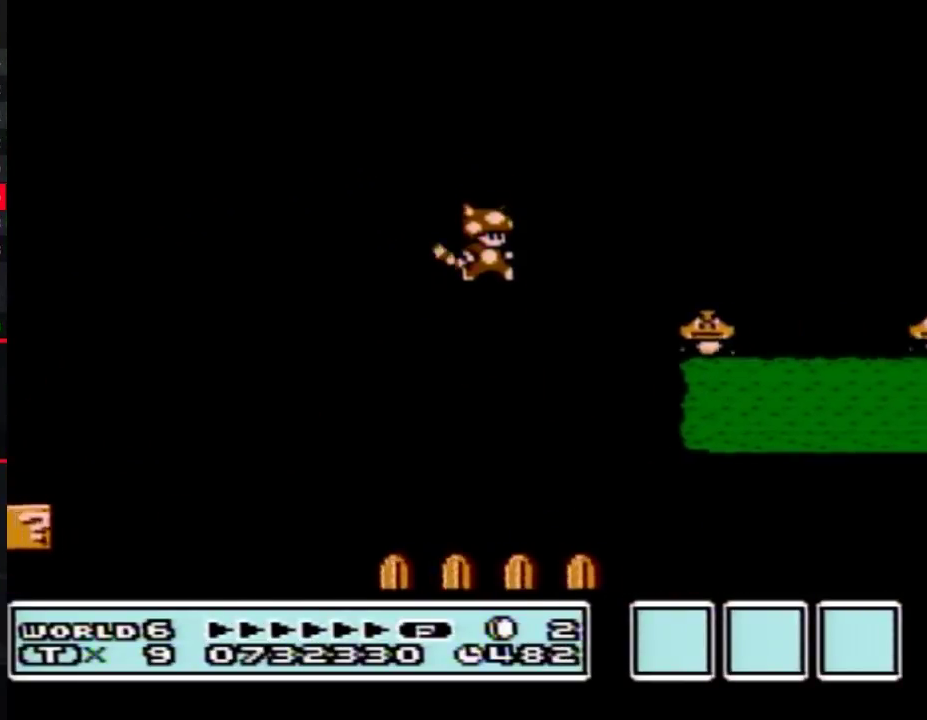
{"buttons": ["A", "B", "DPAD_RIGHT"], "events": []}
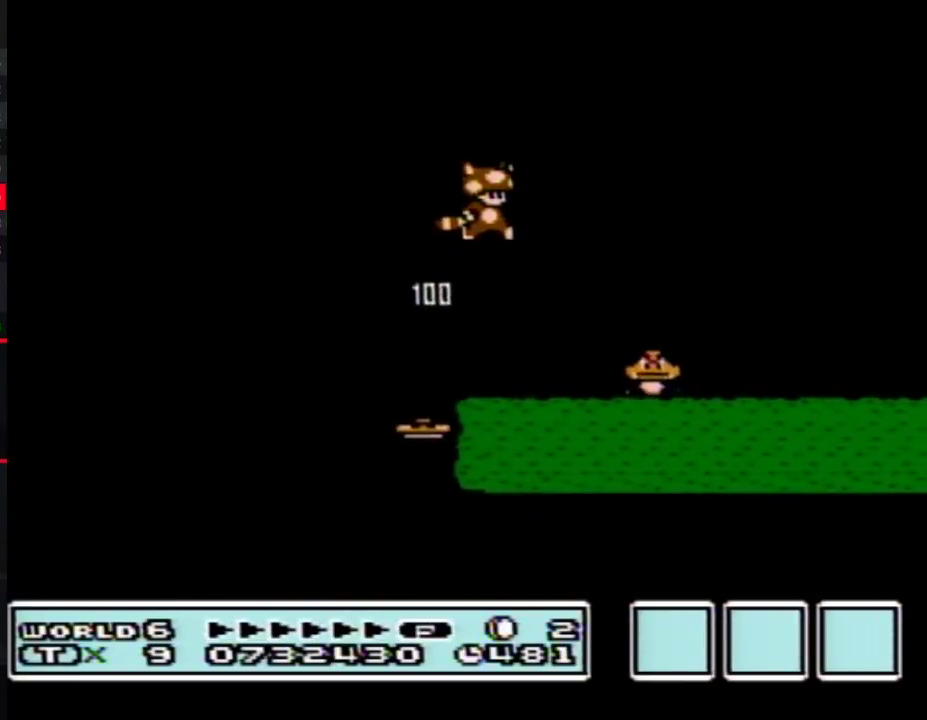
{"buttons": ["B", "DPAD_RIGHT"], "events": [[33, "A", "up"]]}
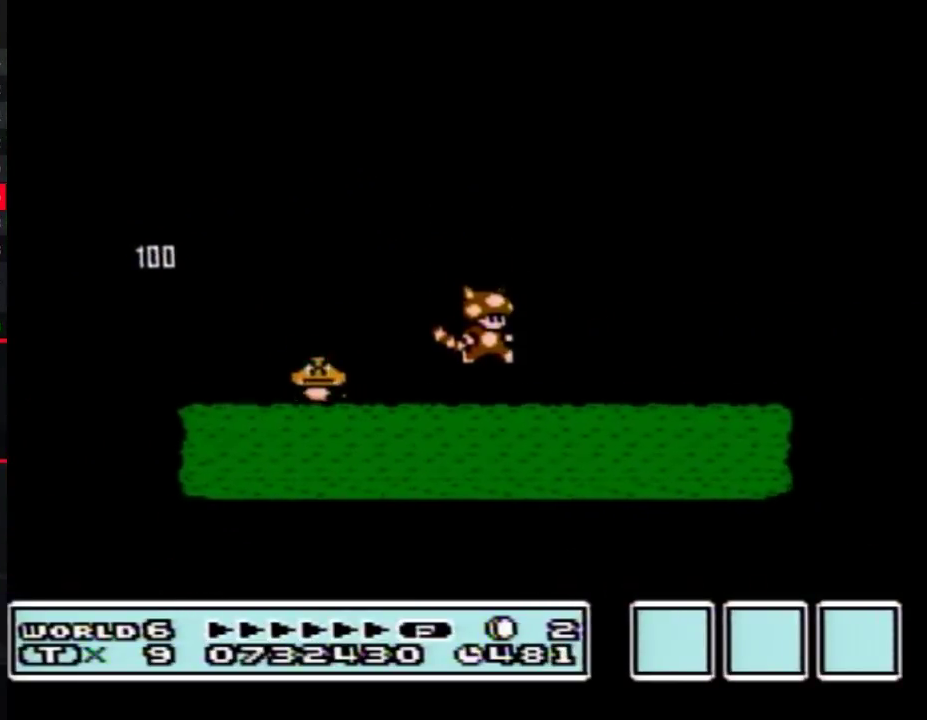
{"buttons": ["A", "B", "DPAD_LEFT"], "events": [[400, "A", "down"], [433, "DPAD_RIGHT", "up"], [500, "DPAD_LEFT", "down"]]}
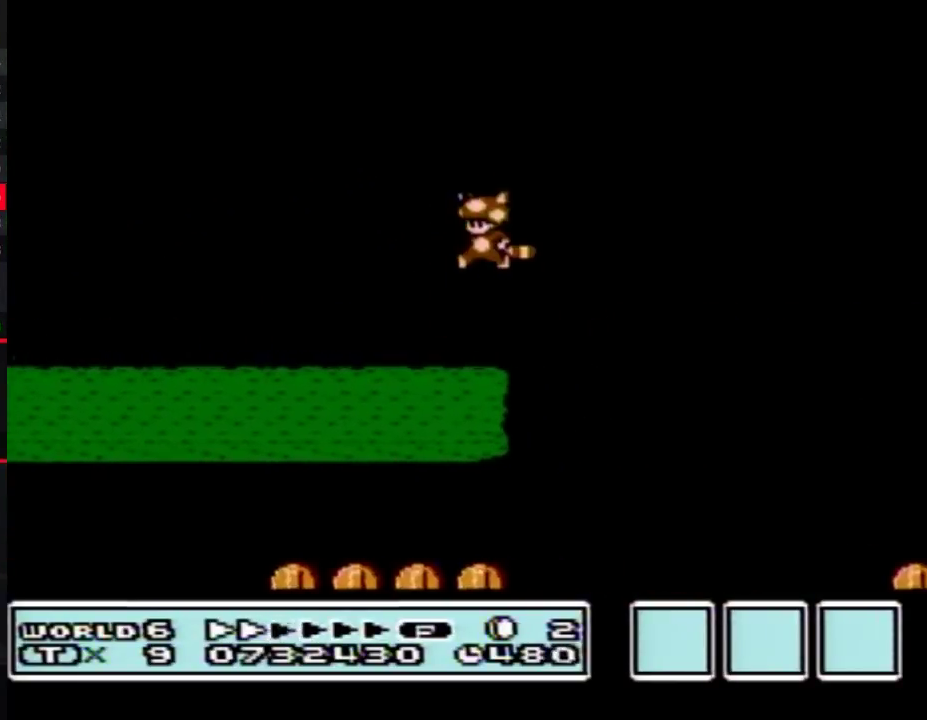
{"buttons": ["B", "DPAD_LEFT"], "events": [[400, "A", "up"]]}
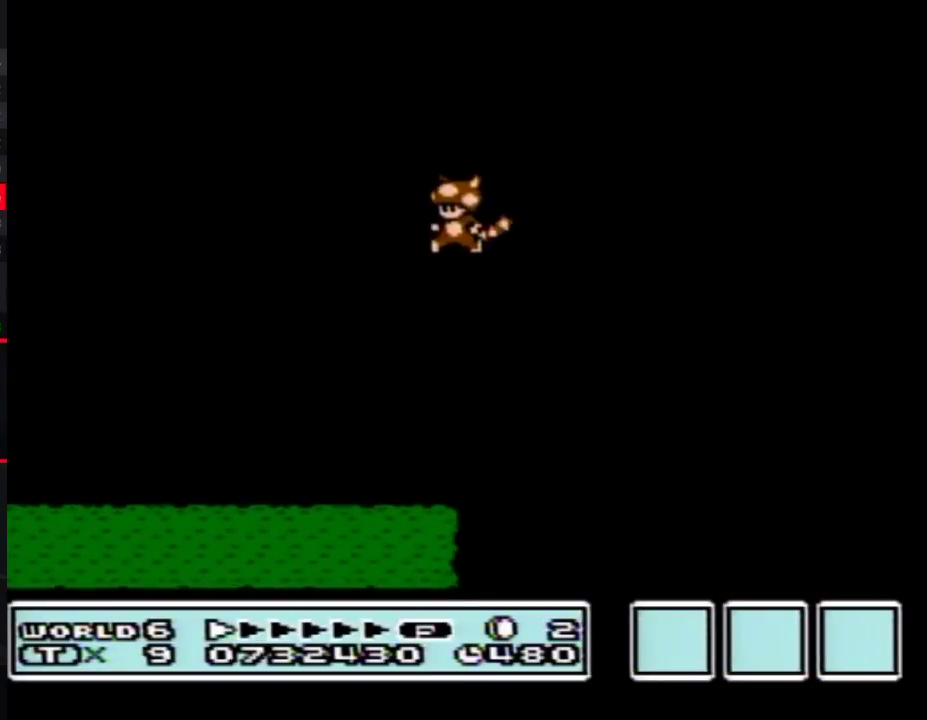
{"buttons": ["B", "DPAD_LEFT"], "events": []}
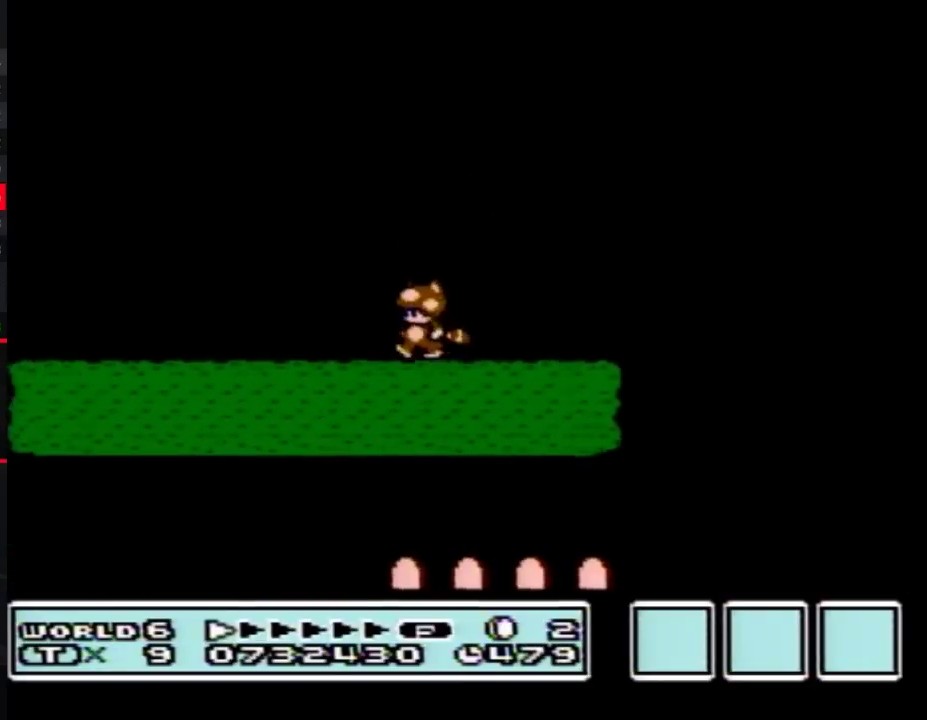
{"buttons": ["B", "DPAD_LEFT"], "events": []}
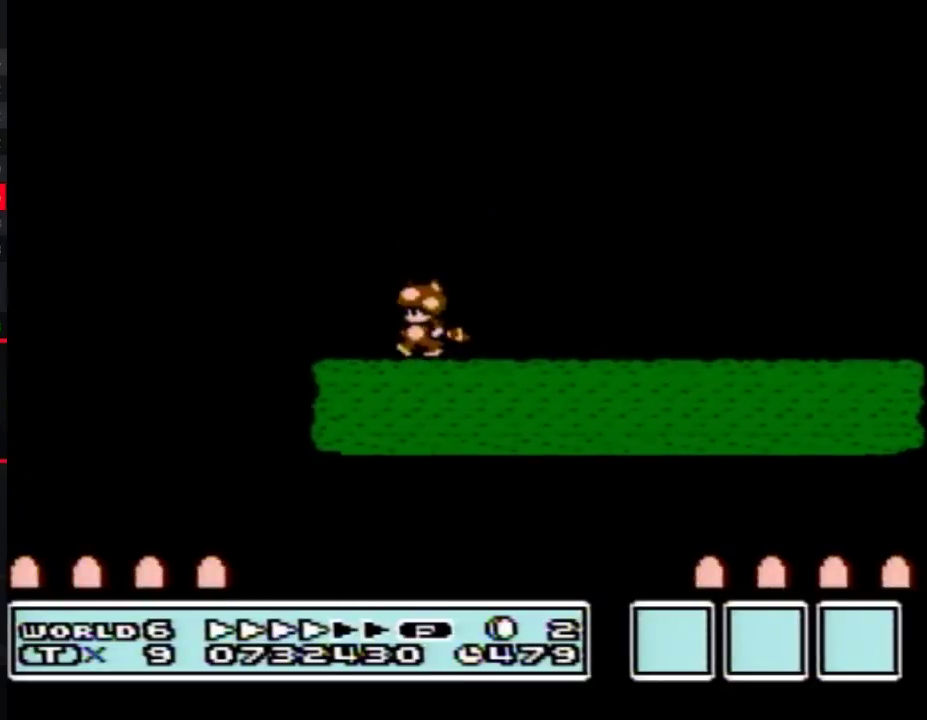
{"buttons": ["A", "B", "DPAD_RIGHT"], "events": [[250, "A", "down"], [317, "DPAD_LEFT", "up"], [350, "DPAD_RIGHT", "down"]]}
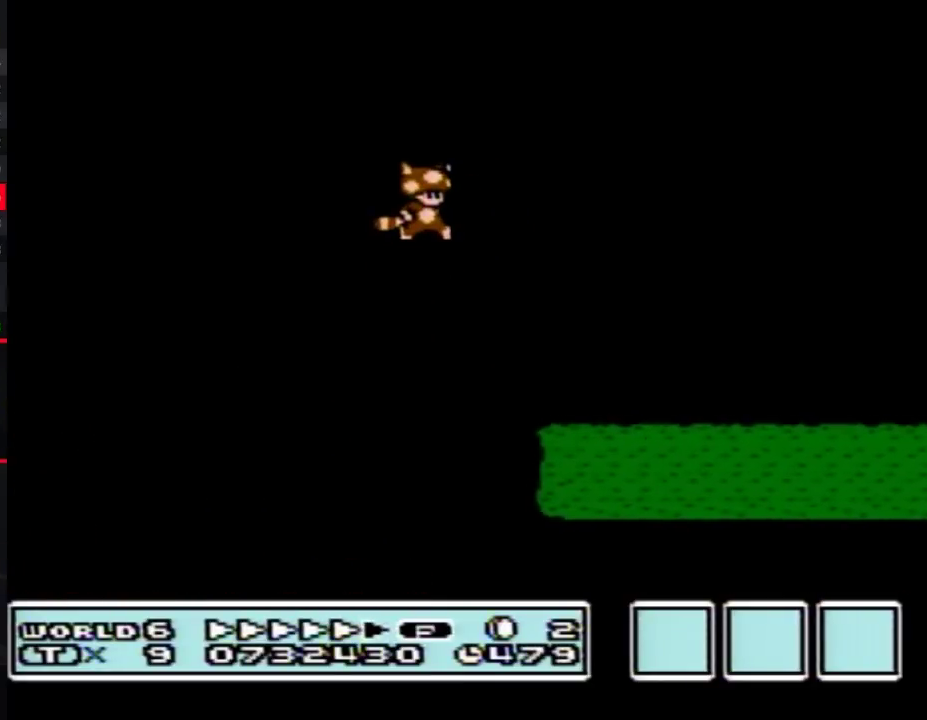
{"buttons": ["B", "DPAD_RIGHT"], "events": [[217, "A", "up"]]}
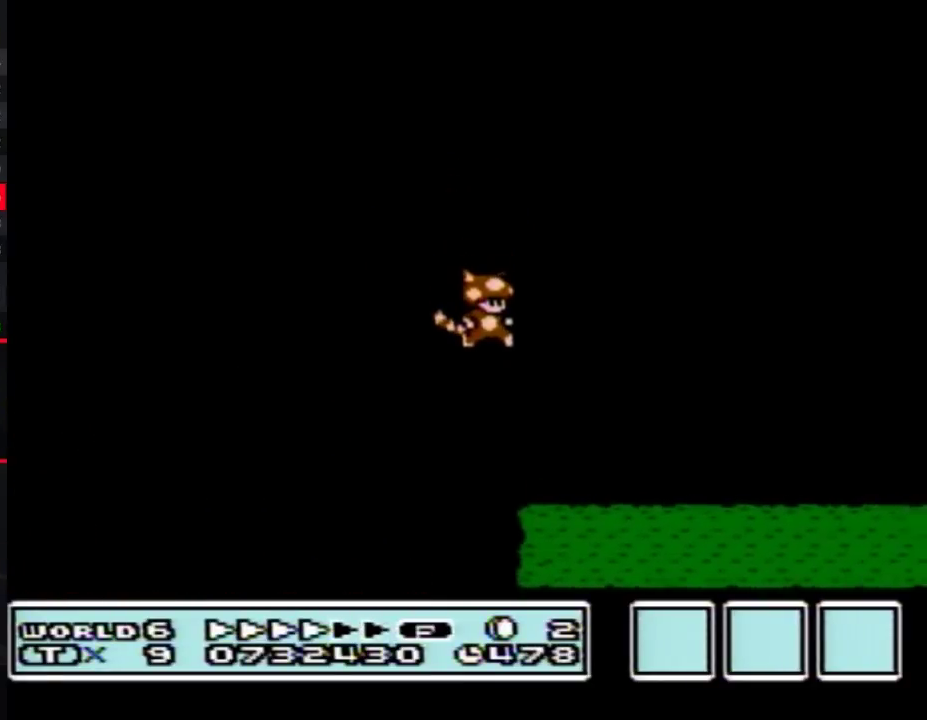
{"buttons": ["B", "DPAD_RIGHT"], "events": []}
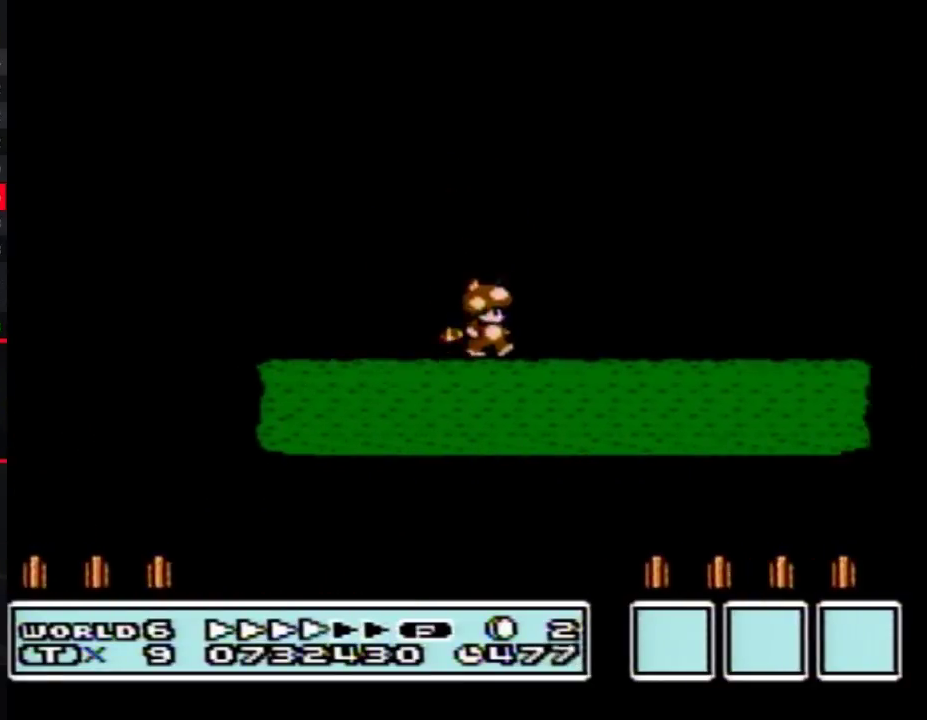
{"buttons": ["B", "DPAD_RIGHT"], "events": []}
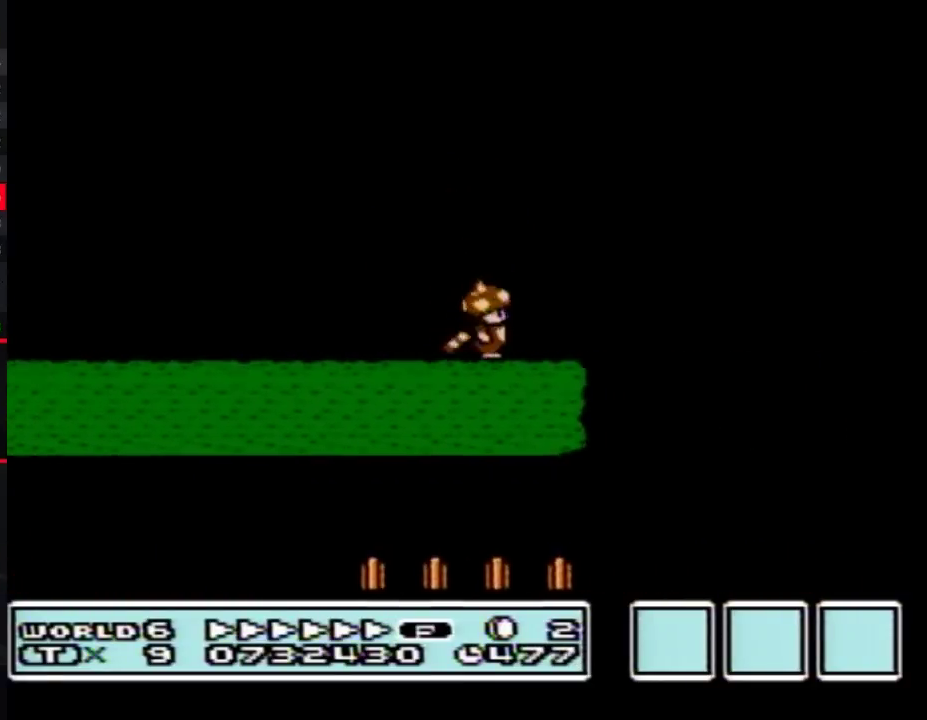
{"buttons": ["B", "DPAD_RIGHT"], "events": [[183, "A", "down"], [250, "A", "up"]]}
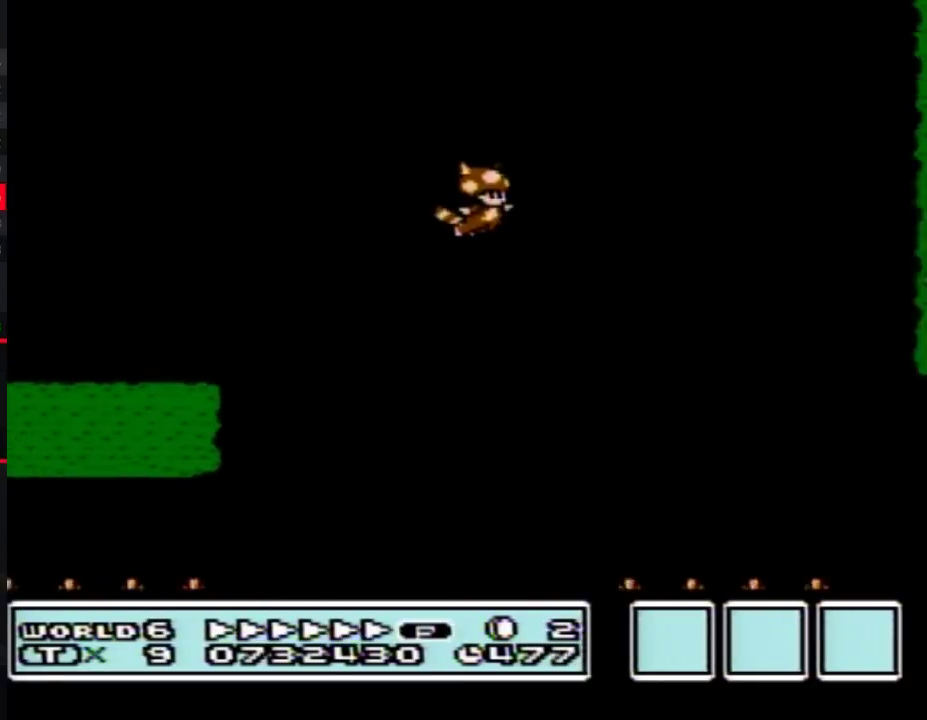
{"buttons": ["B", "DPAD_RIGHT"], "events": []}
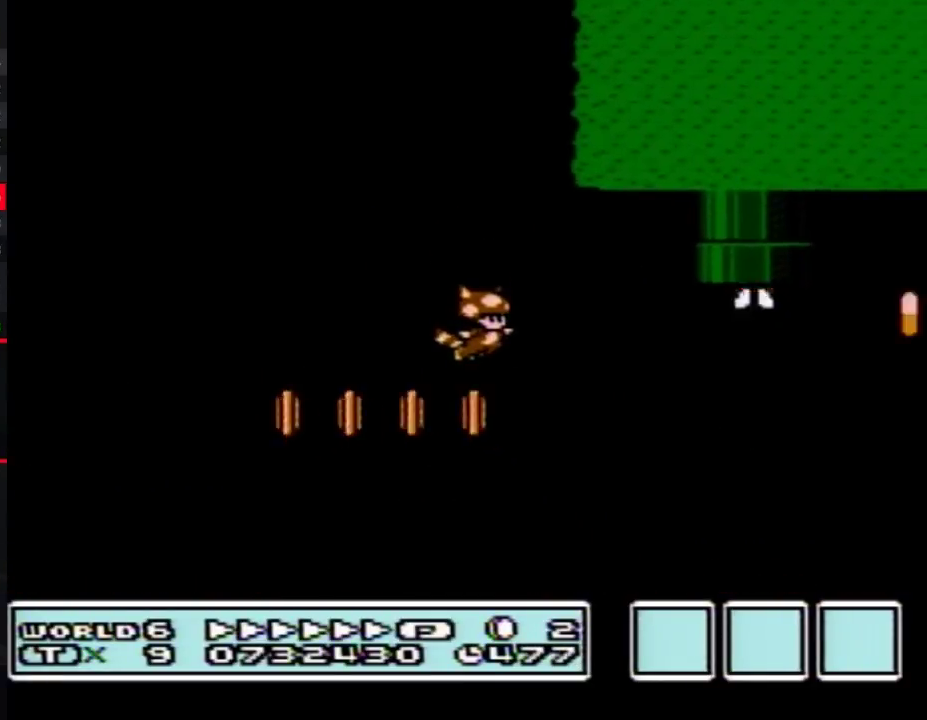
{"buttons": ["B", "DPAD_RIGHT"], "events": [[133, "A", "down"], [217, "A", "up"]]}
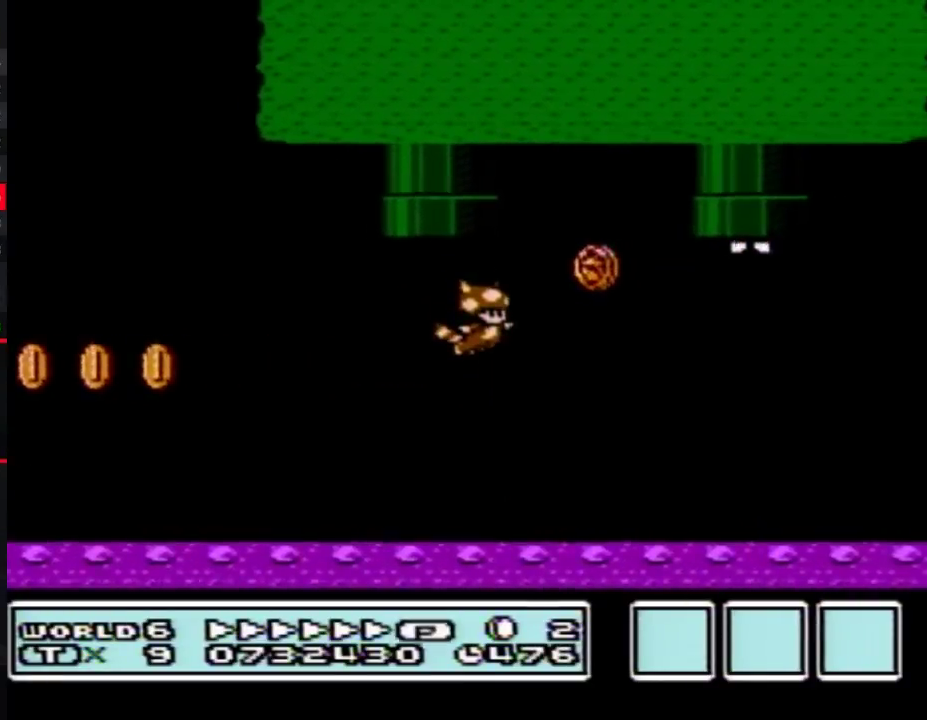
{"buttons": ["A", "B", "DPAD_RIGHT"], "events": [[217, "A", "down"], [283, "A", "up"], [433, "A", "down"]]}
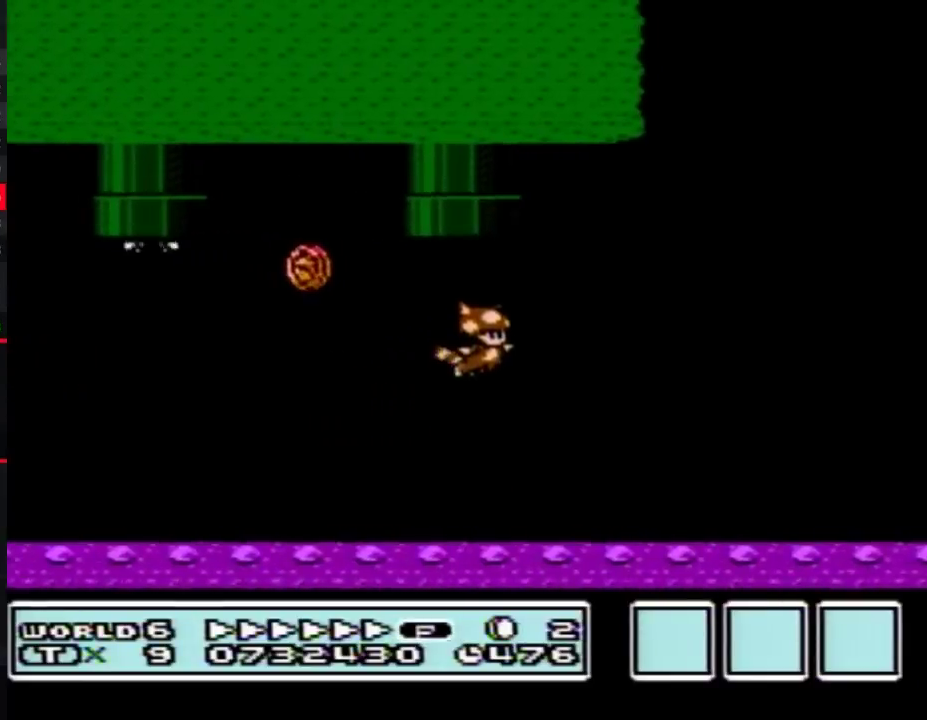
{"buttons": ["A", "B", "DPAD_RIGHT"], "events": []}
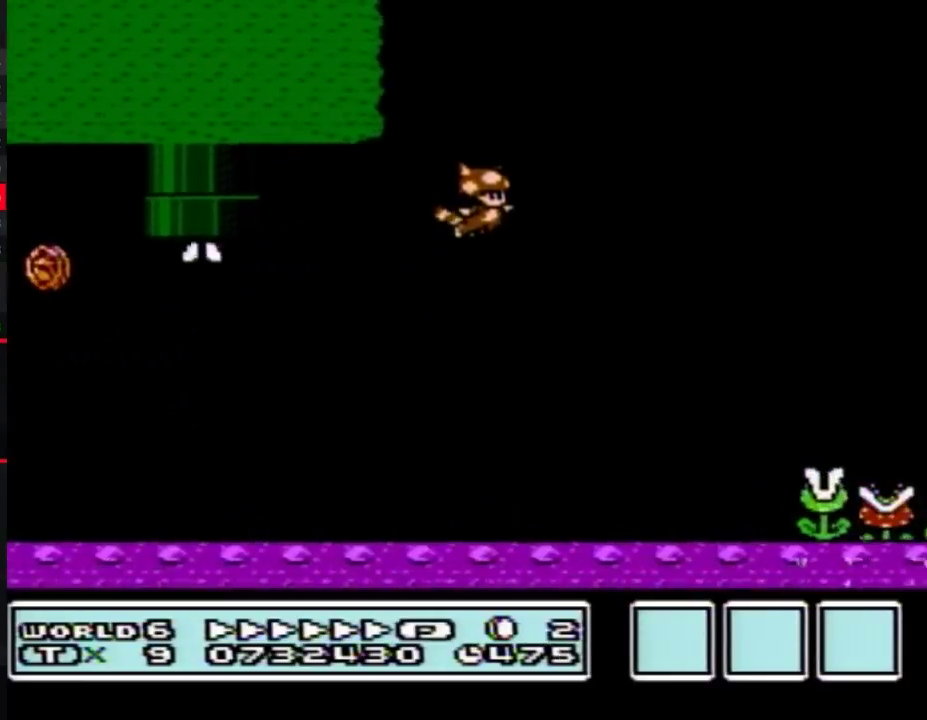
{"buttons": ["A", "B", "DPAD_RIGHT"], "events": []}